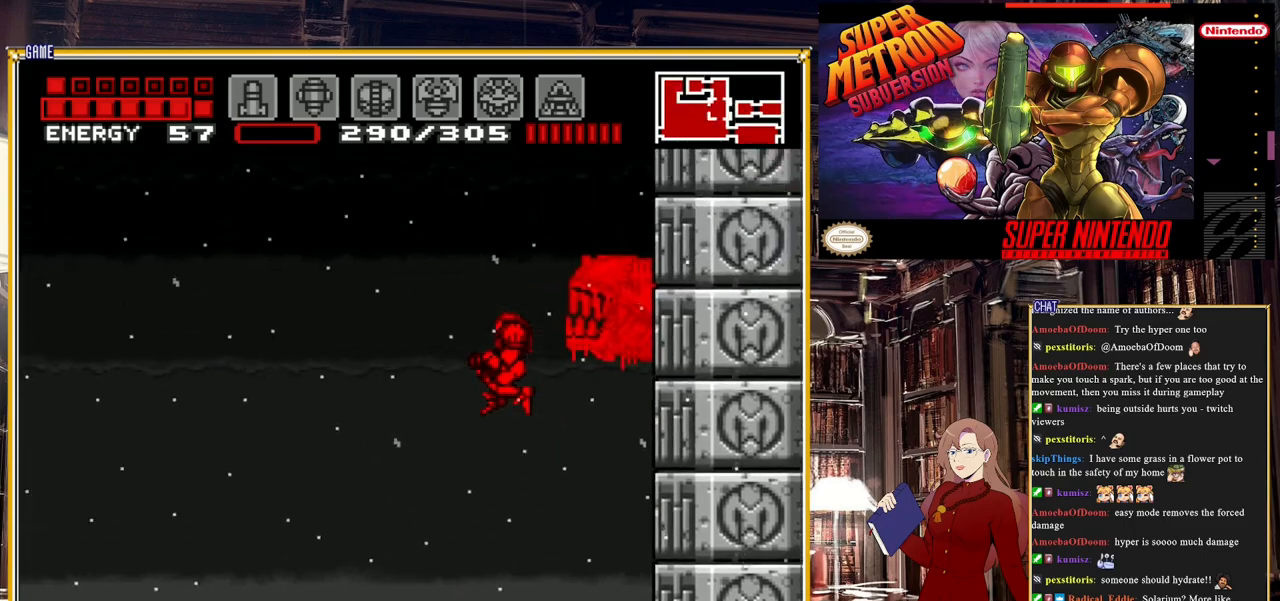
Gameplay with a controller (Nintendo layout); each line is a JSON object with the inputs held at the frame after it. "events" lists button and stick changes between this image and that frame as [ms after this image, input, new state], when the widget could be followed in between. Not read: L3 R3.
{"buttons": ["X"], "events": [[67, "A", "up"], [117, "X", "down"], [200, "X", "up"], [267, "X", "down"], [367, "DPAD_UP", "down"], [367, "X", "up"], [400, "DPAD_LEFT", "up"], [417, "DPAD_UP", "up"], [417, "X", "down"]]}
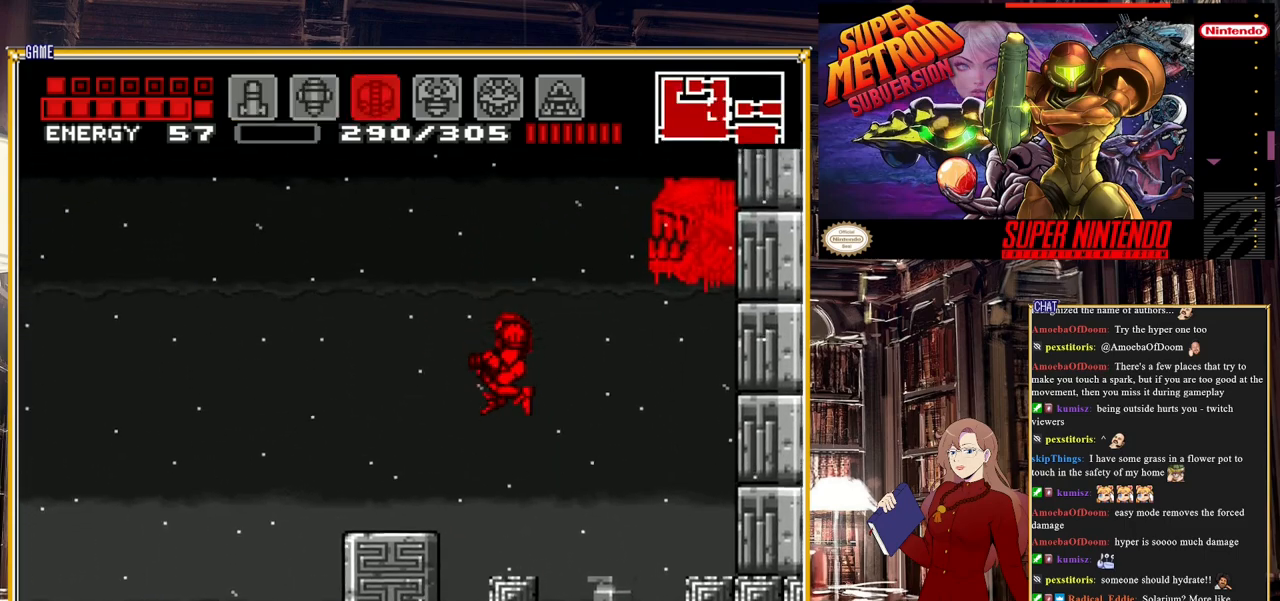
{"buttons": [], "events": [[133, "X", "up"], [317, "DPAD_LEFT", "down"], [400, "DPAD_LEFT", "up"]]}
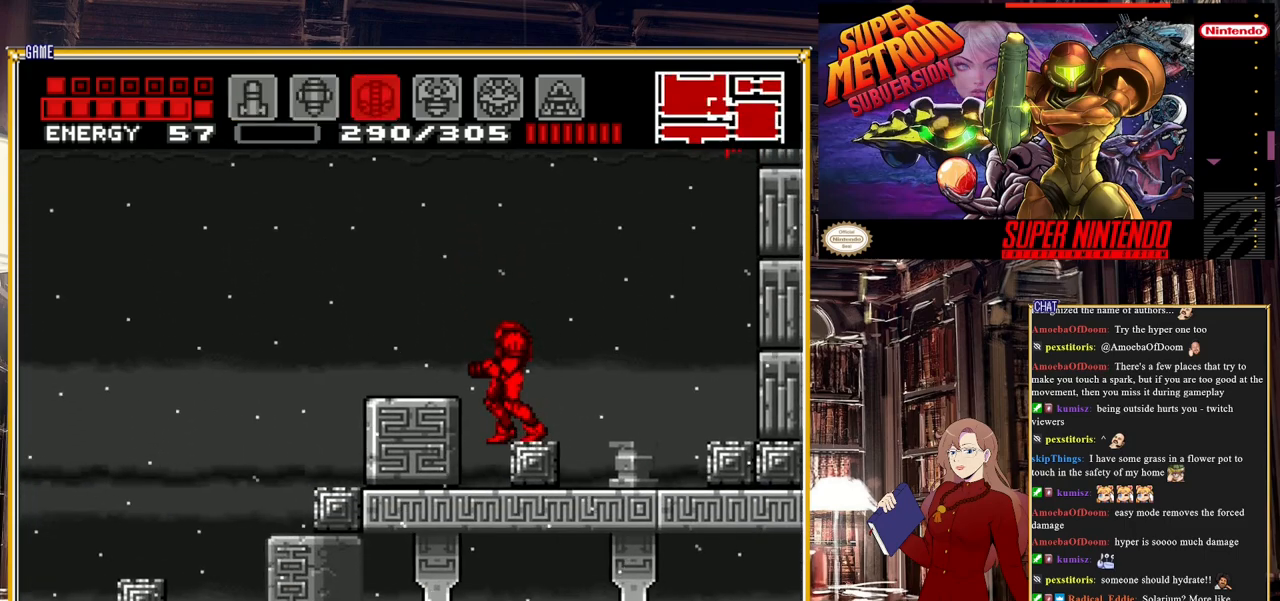
{"buttons": ["A"], "events": [[167, "X", "down"], [283, "DPAD_RIGHT", "down"], [283, "X", "up"], [350, "DPAD_RIGHT", "up"], [417, "A", "down"]]}
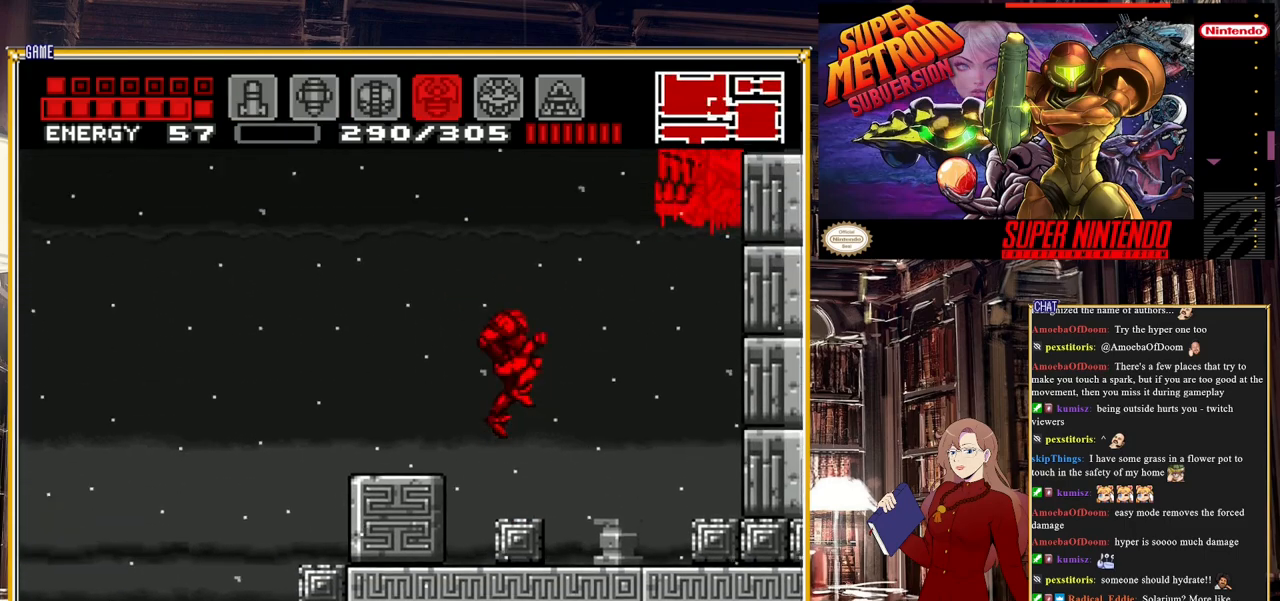
{"buttons": ["Y", "DPAD_UP"], "events": [[33, "DPAD_UP", "down"], [183, "A", "up"], [250, "Y", "down"]]}
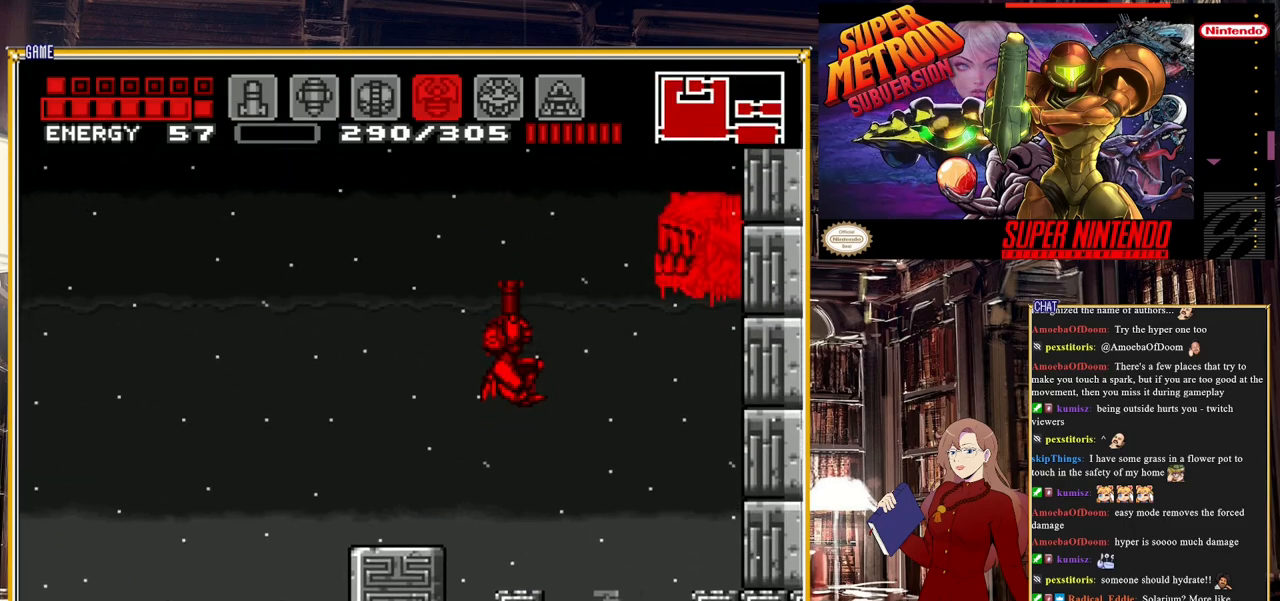
{"buttons": ["A", "DPAD_UP"], "events": [[233, "Y", "up"], [400, "A", "down"]]}
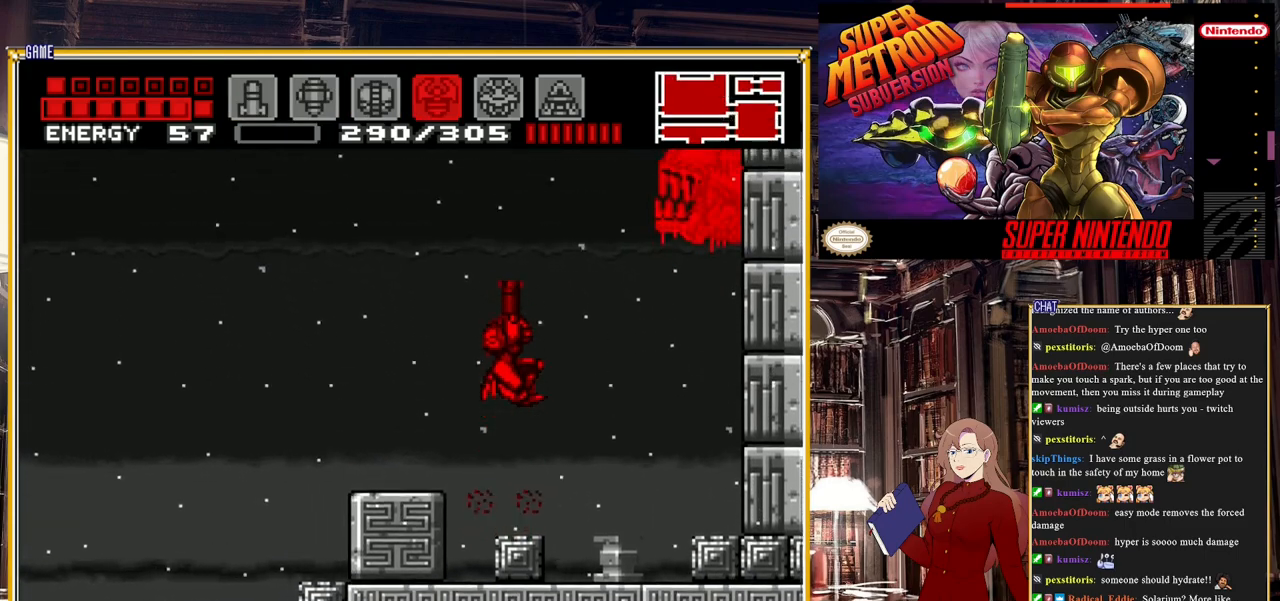
{"buttons": ["Y", "DPAD_UP"], "events": [[267, "B", "down"], [300, "Y", "down"], [317, "A", "up"], [450, "B", "up"]]}
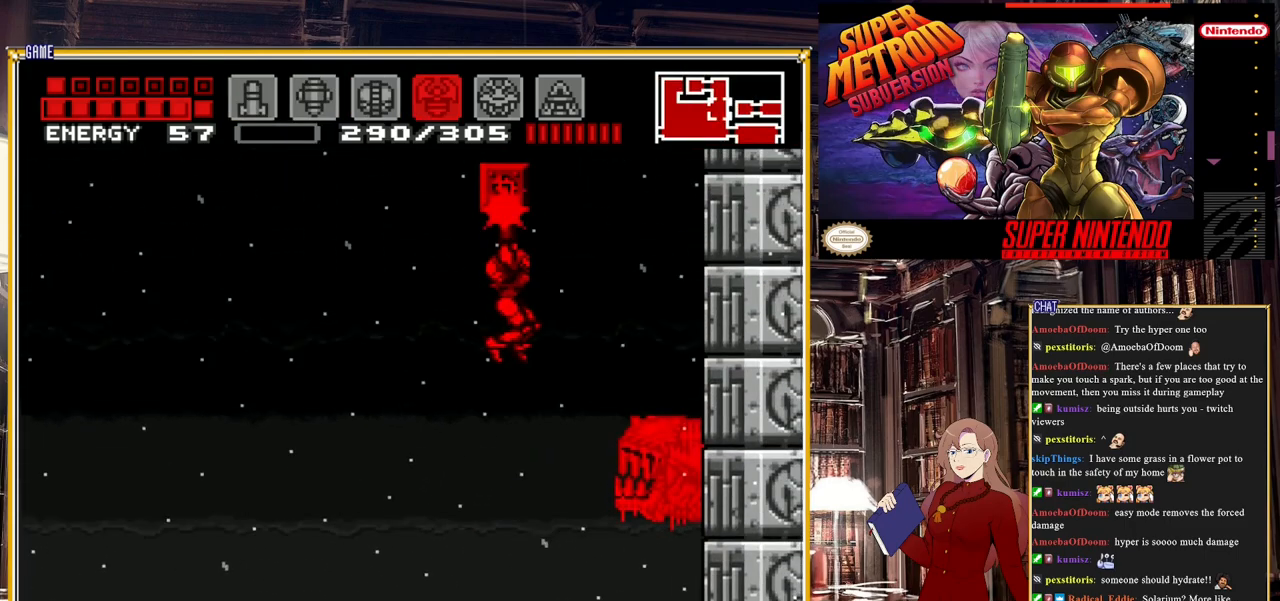
{"buttons": ["Y"], "events": [[300, "DPAD_UP", "up"]]}
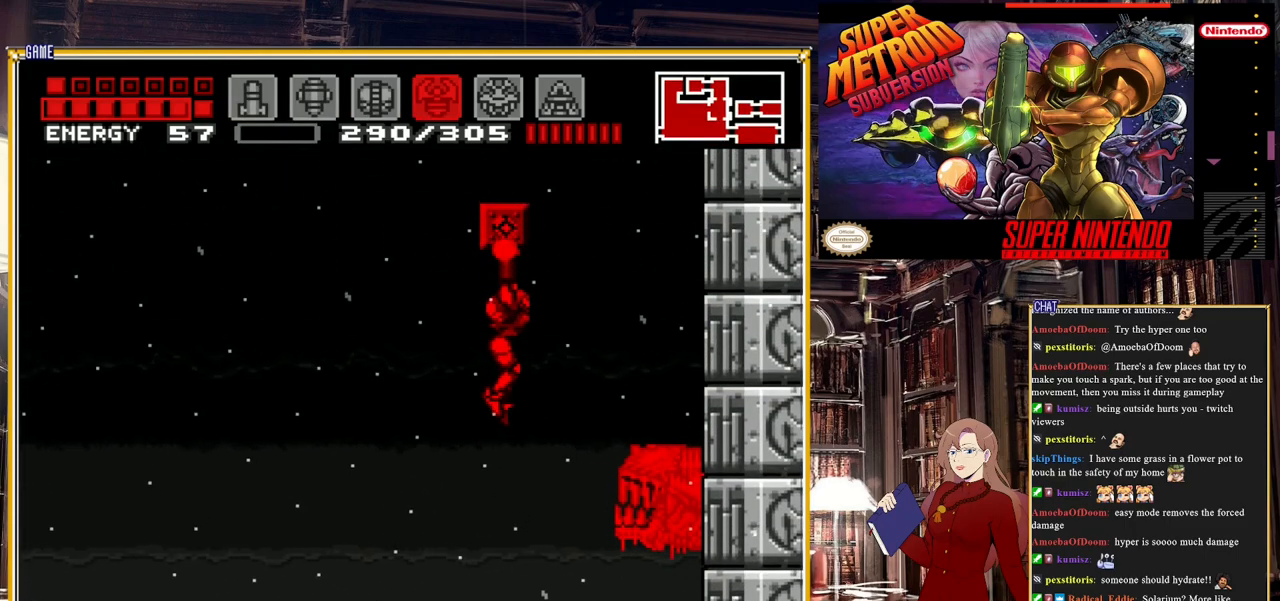
{"buttons": ["Y"], "events": []}
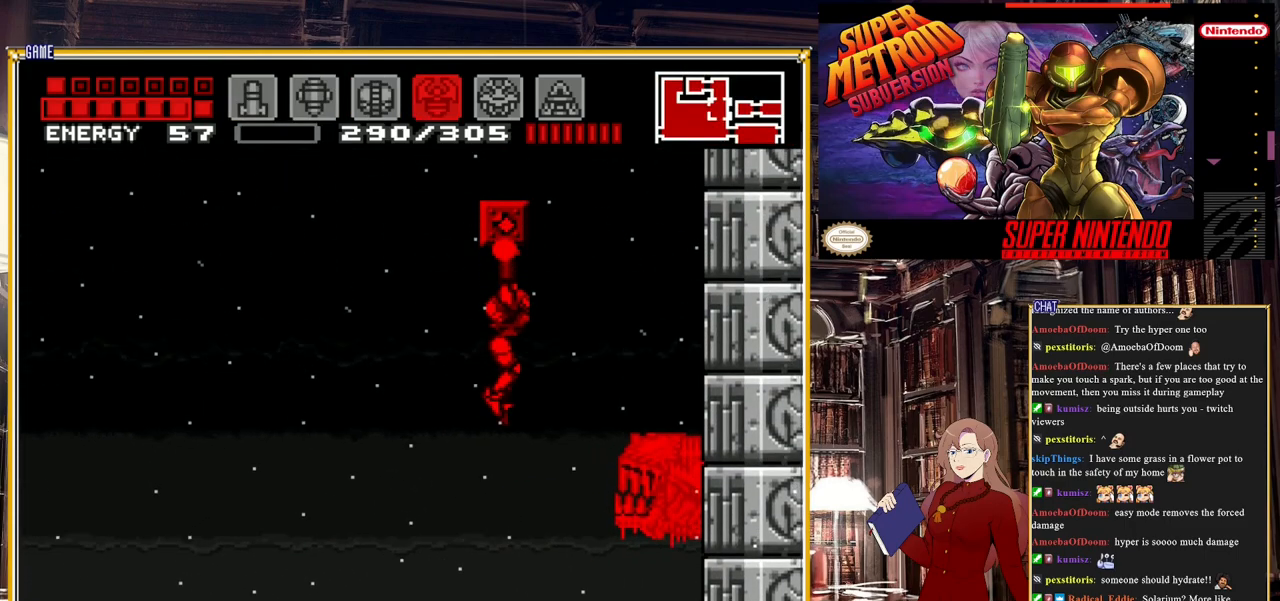
{"buttons": ["Y"], "events": []}
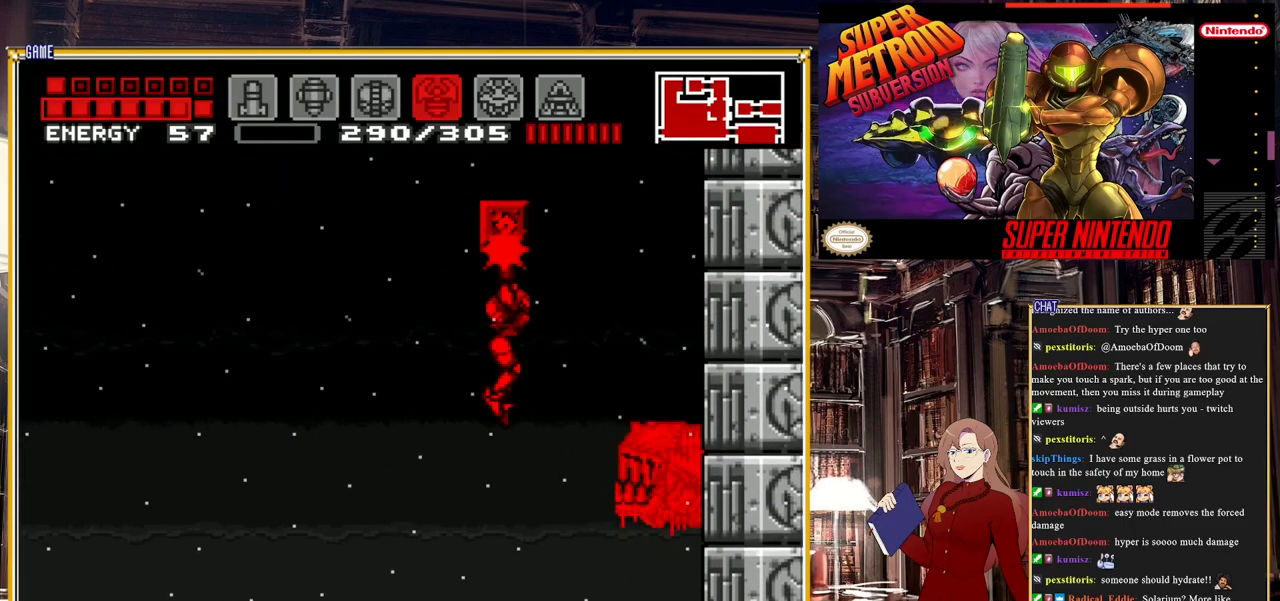
{"buttons": ["Y"], "events": []}
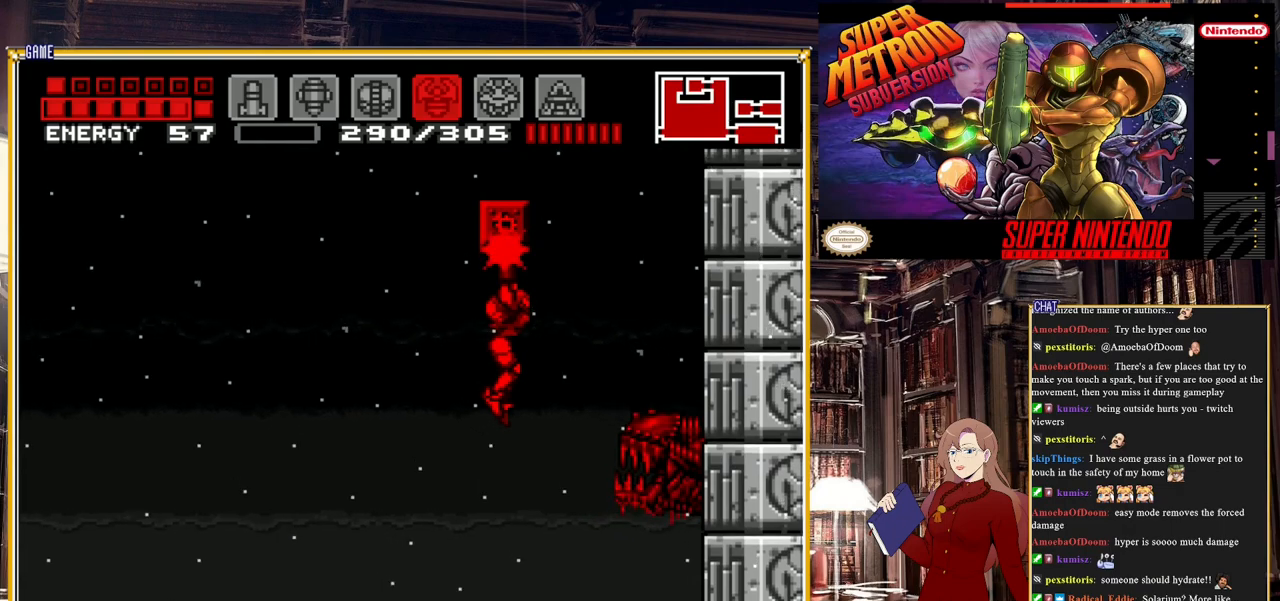
{"buttons": ["Y"], "events": []}
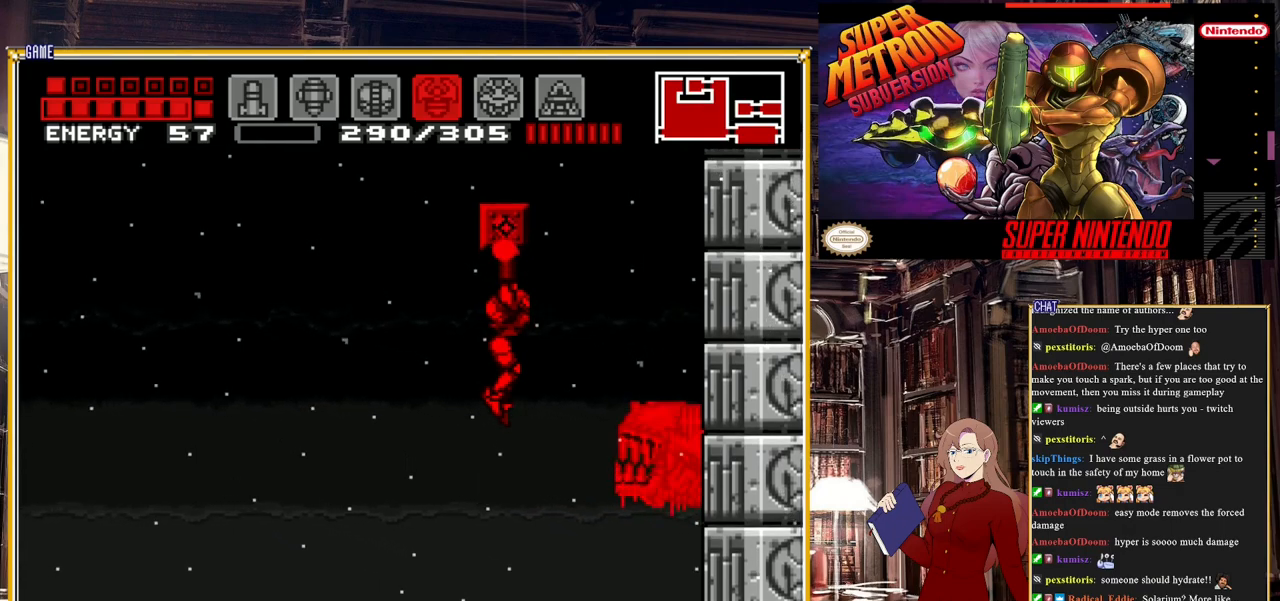
{"buttons": ["Y"], "events": []}
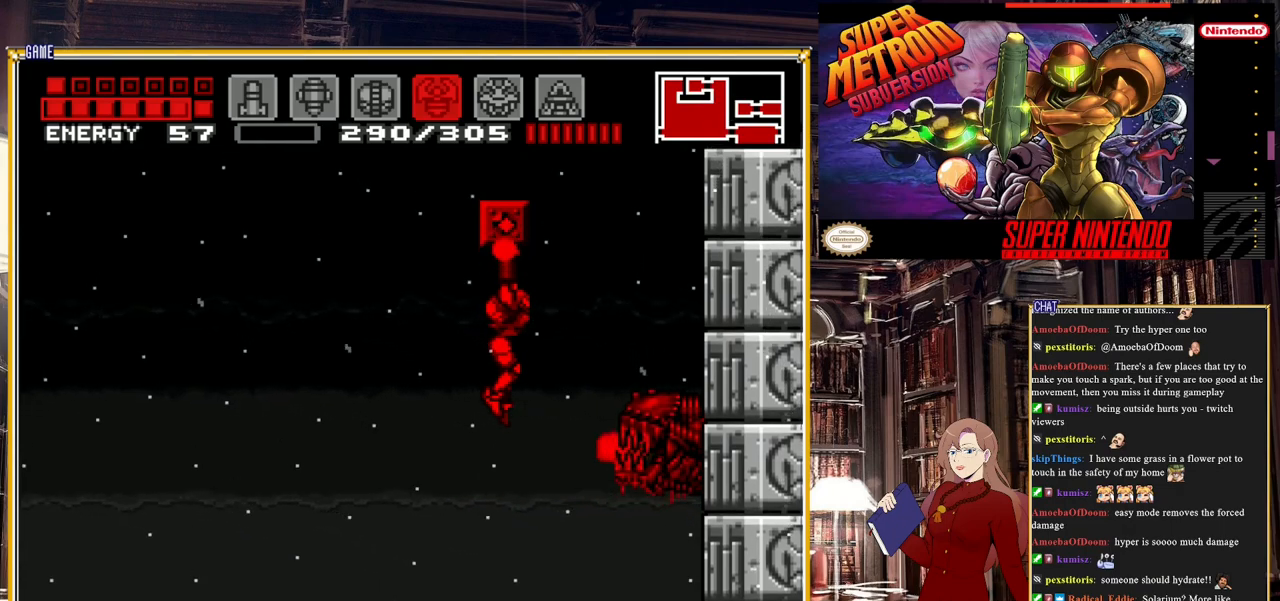
{"buttons": ["Y"], "events": []}
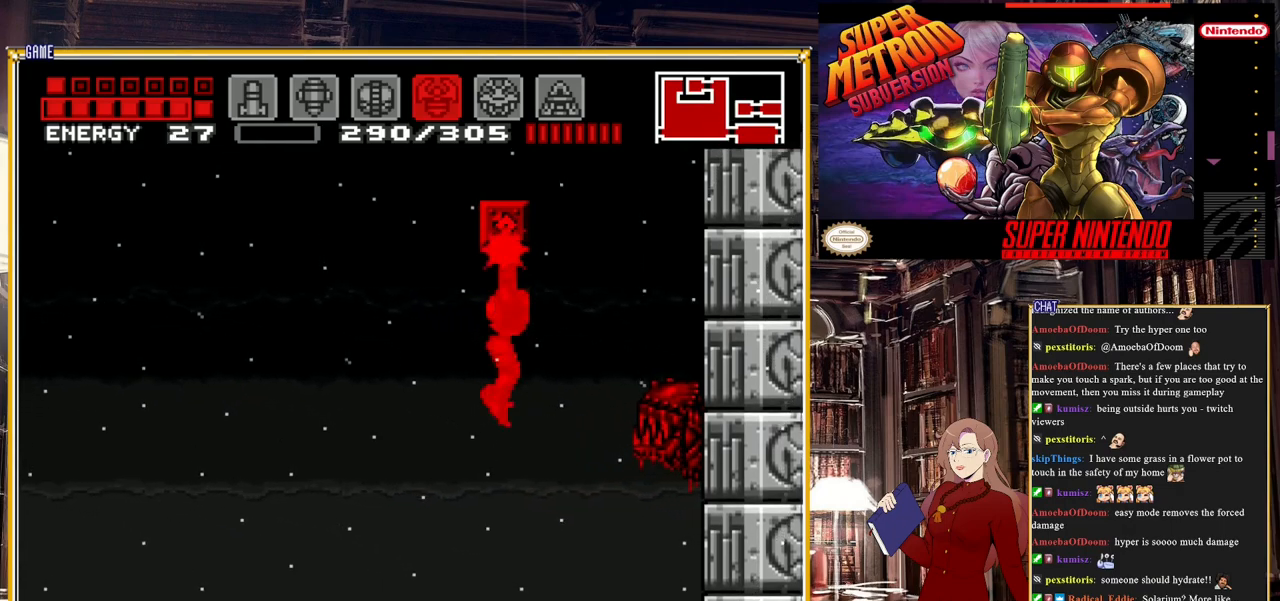
{"buttons": ["Y"], "events": []}
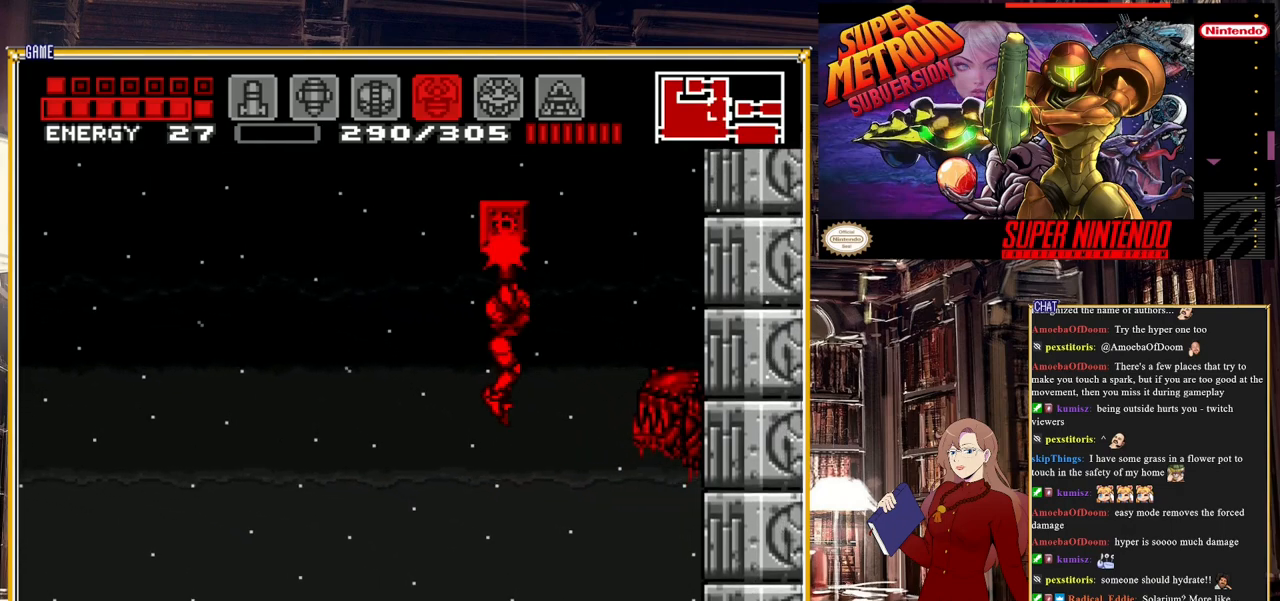
{"buttons": ["Y"], "events": []}
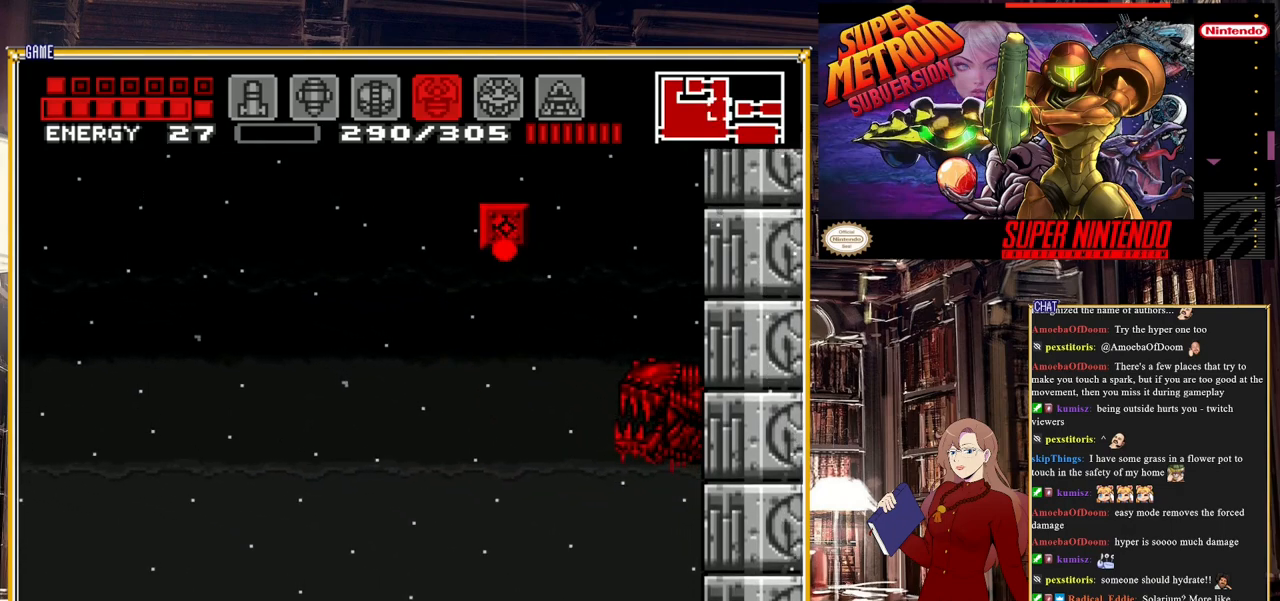
{"buttons": ["Y"], "events": []}
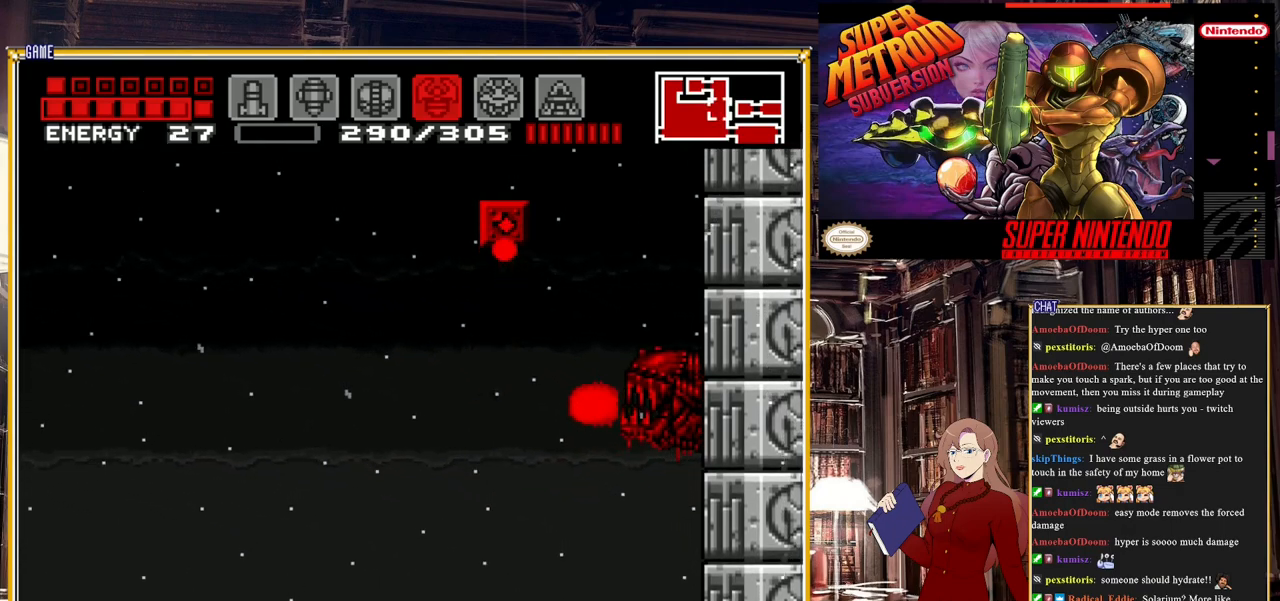
{"buttons": ["Y"], "events": []}
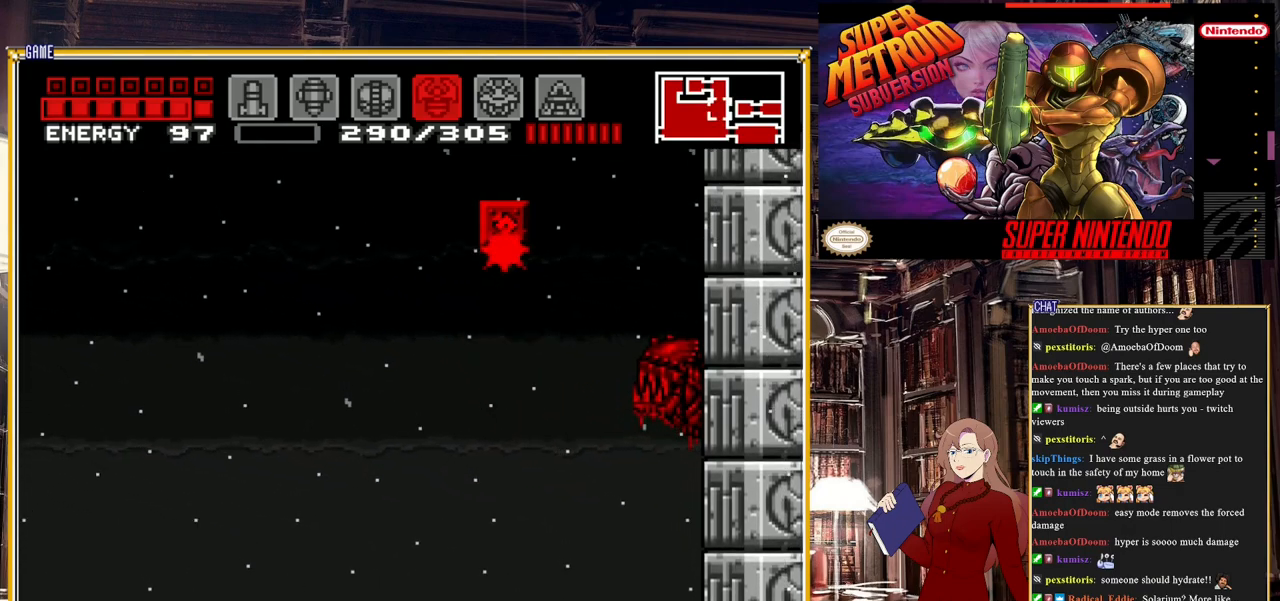
{"buttons": ["Y"], "events": []}
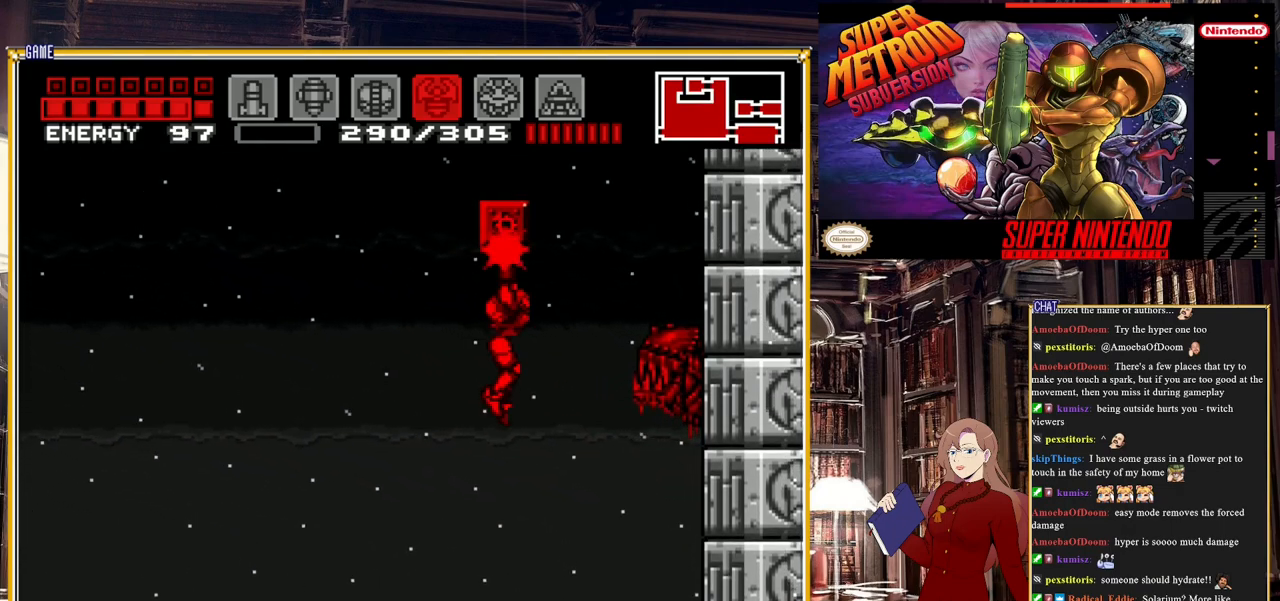
{"buttons": ["Y"], "events": []}
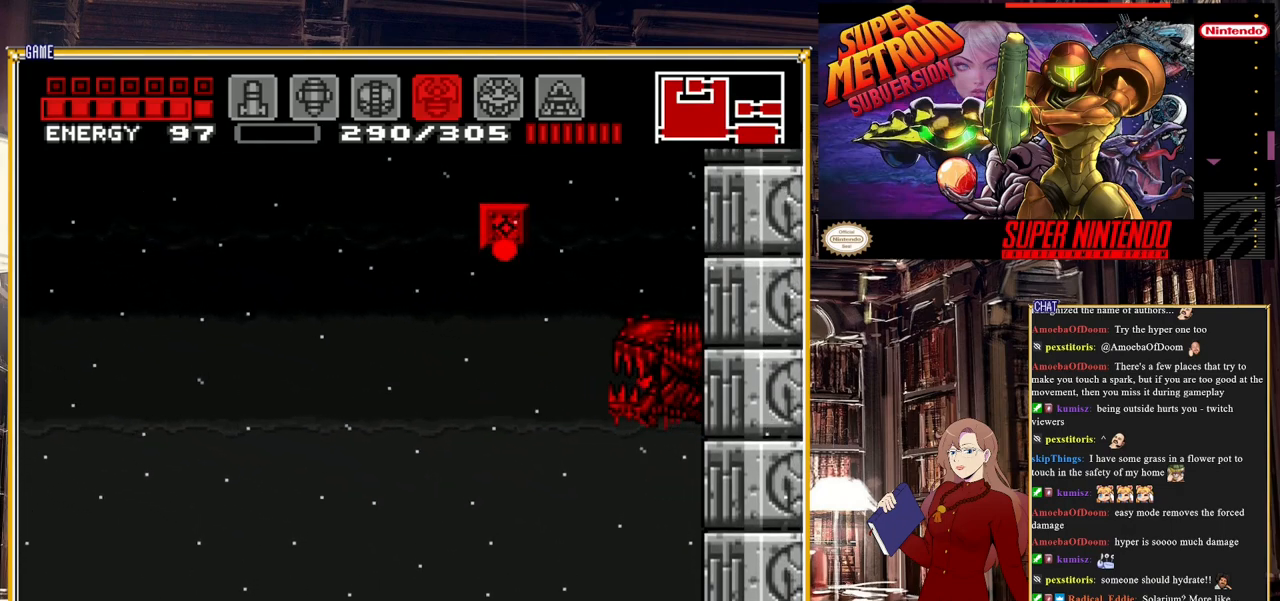
{"buttons": ["Y"], "events": []}
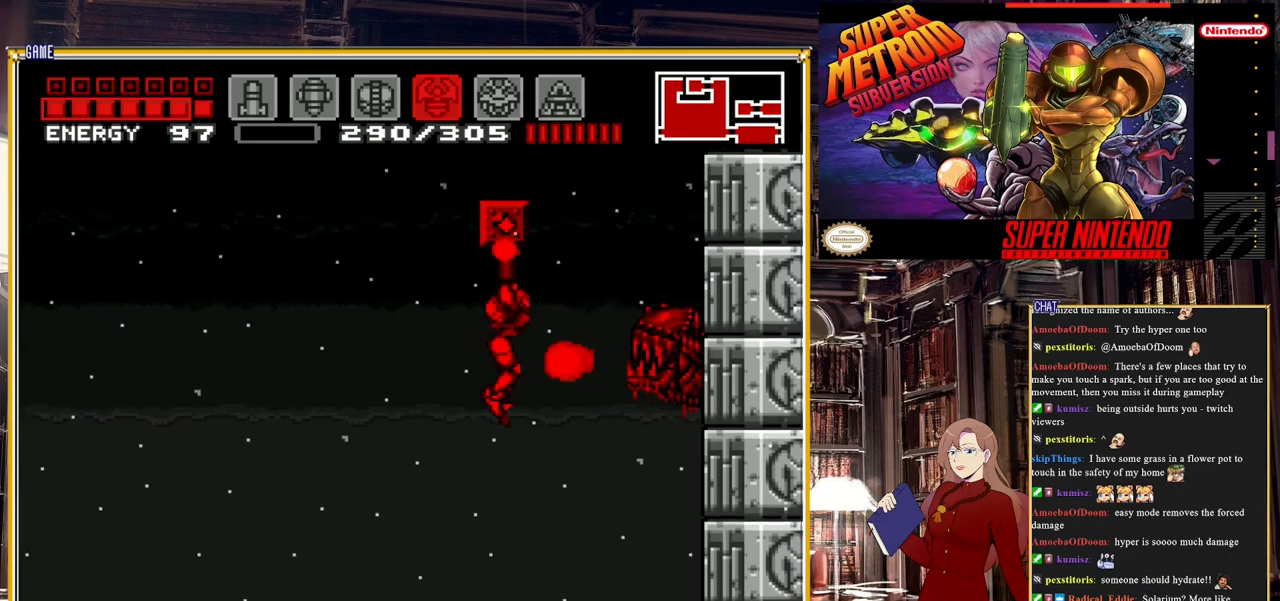
{"buttons": ["Y"], "events": []}
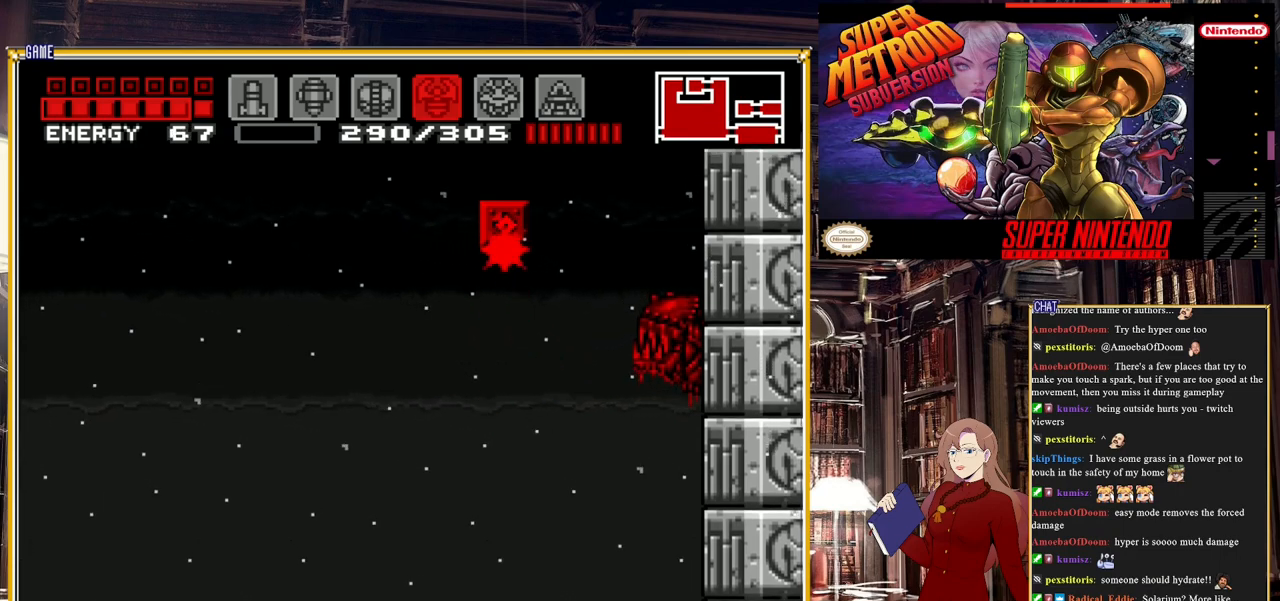
{"buttons": ["Y"], "events": []}
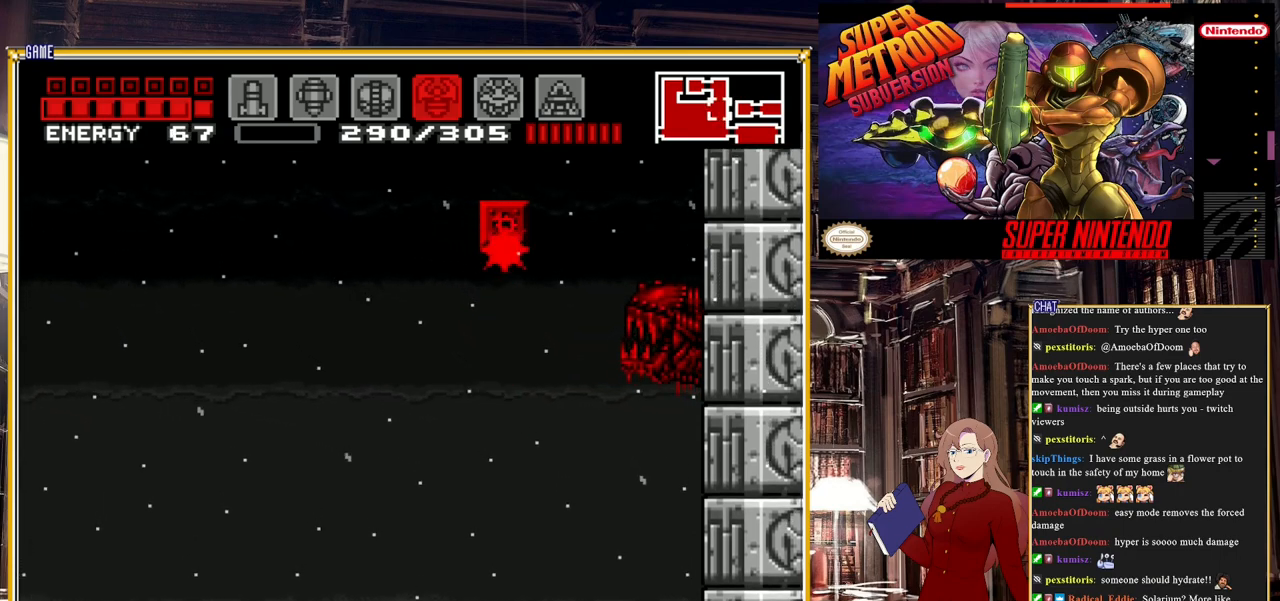
{"buttons": ["Y"], "events": []}
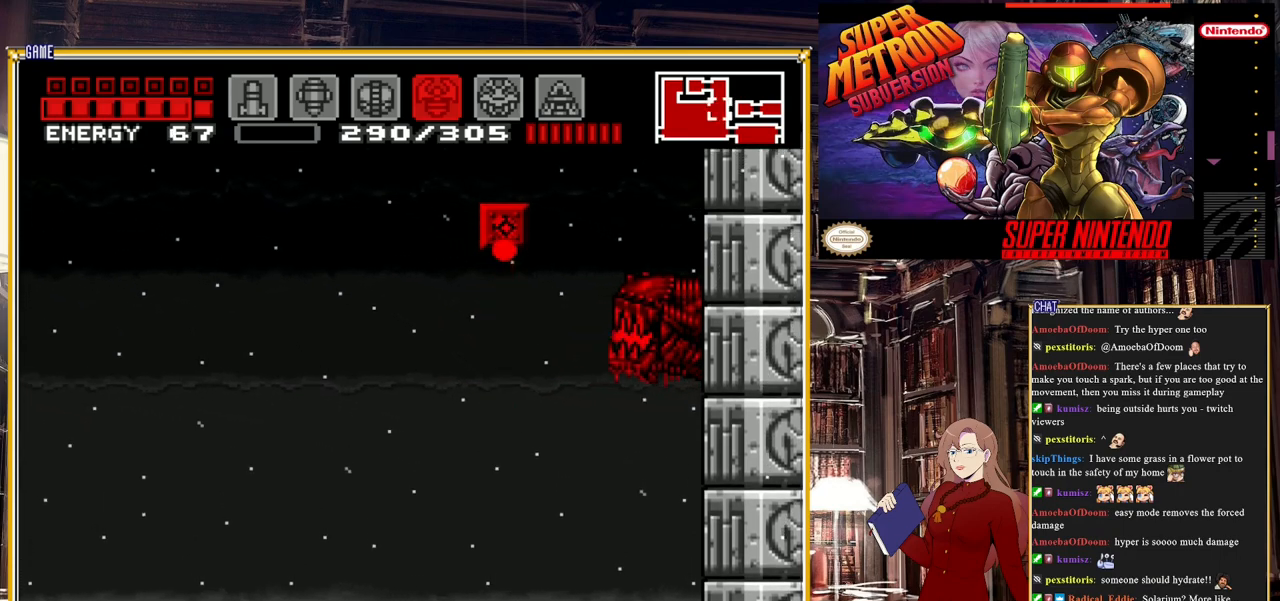
{"buttons": ["Y"], "events": []}
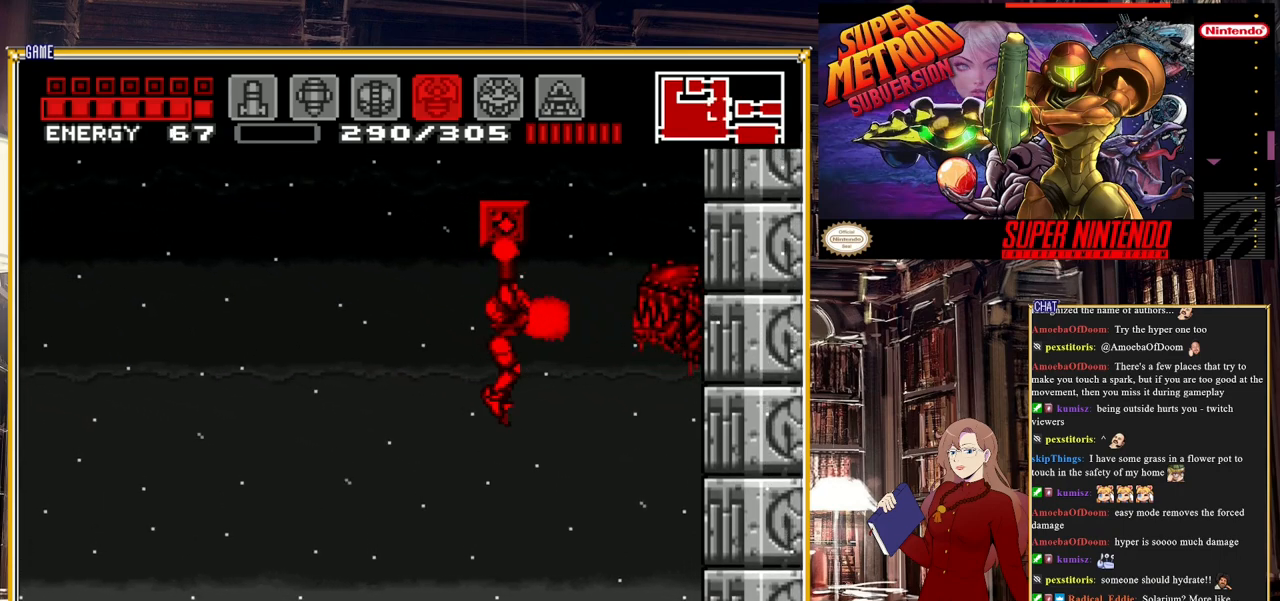
{"buttons": ["Y"], "events": []}
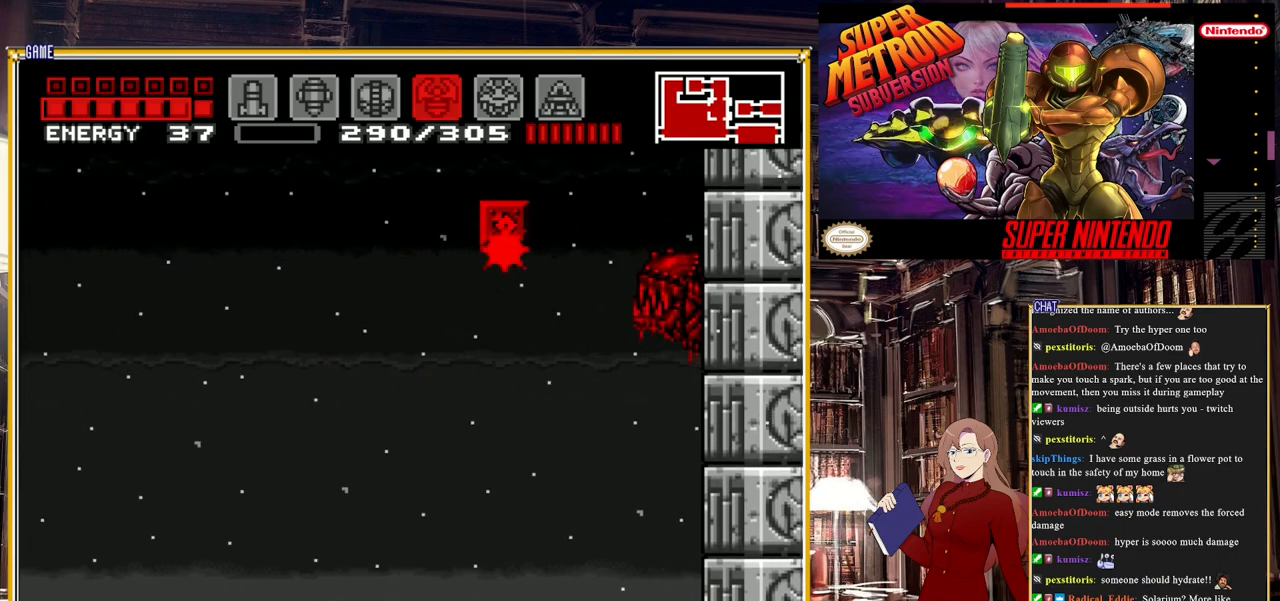
{"buttons": ["Y"], "events": []}
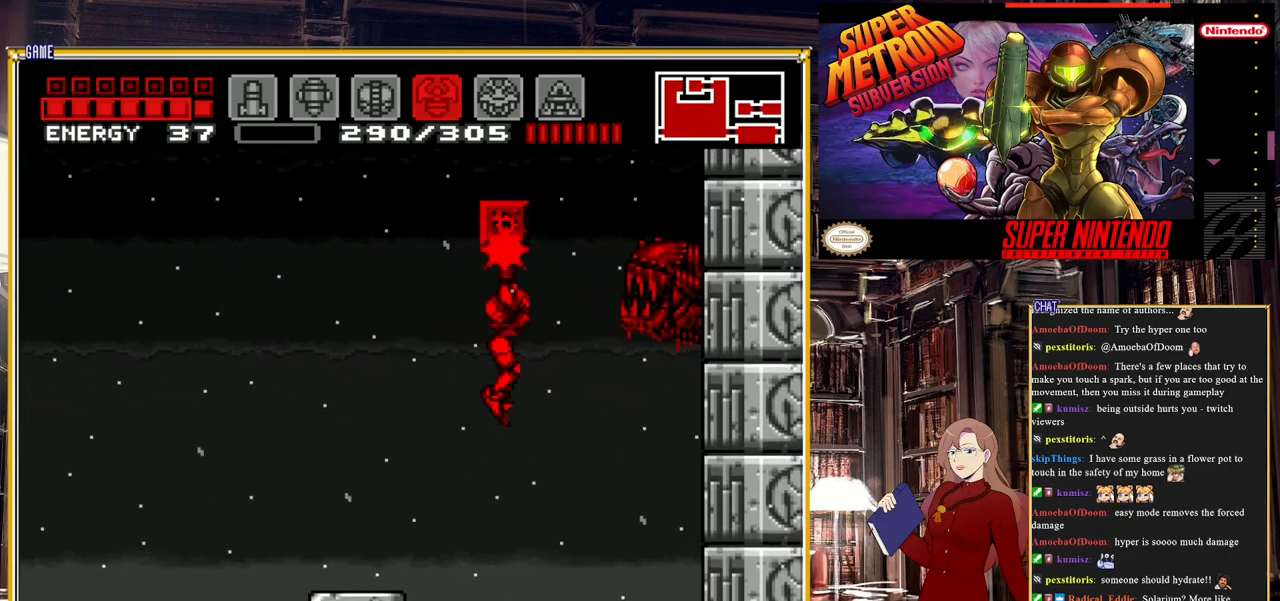
{"buttons": ["Y"], "events": []}
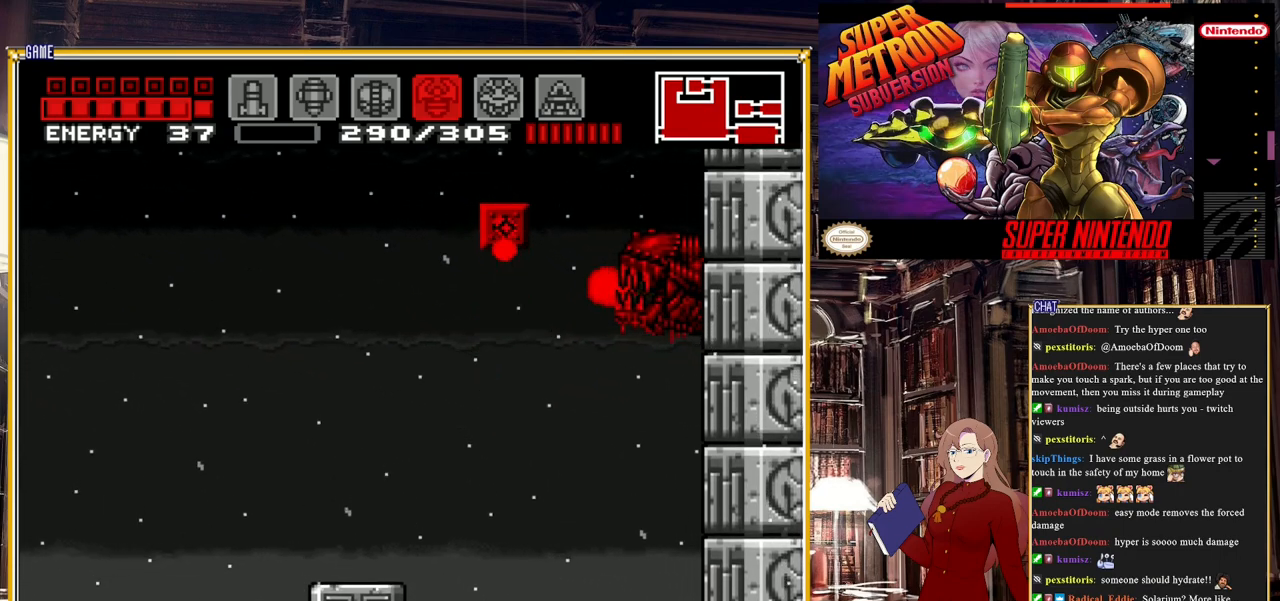
{"buttons": ["Y"], "events": []}
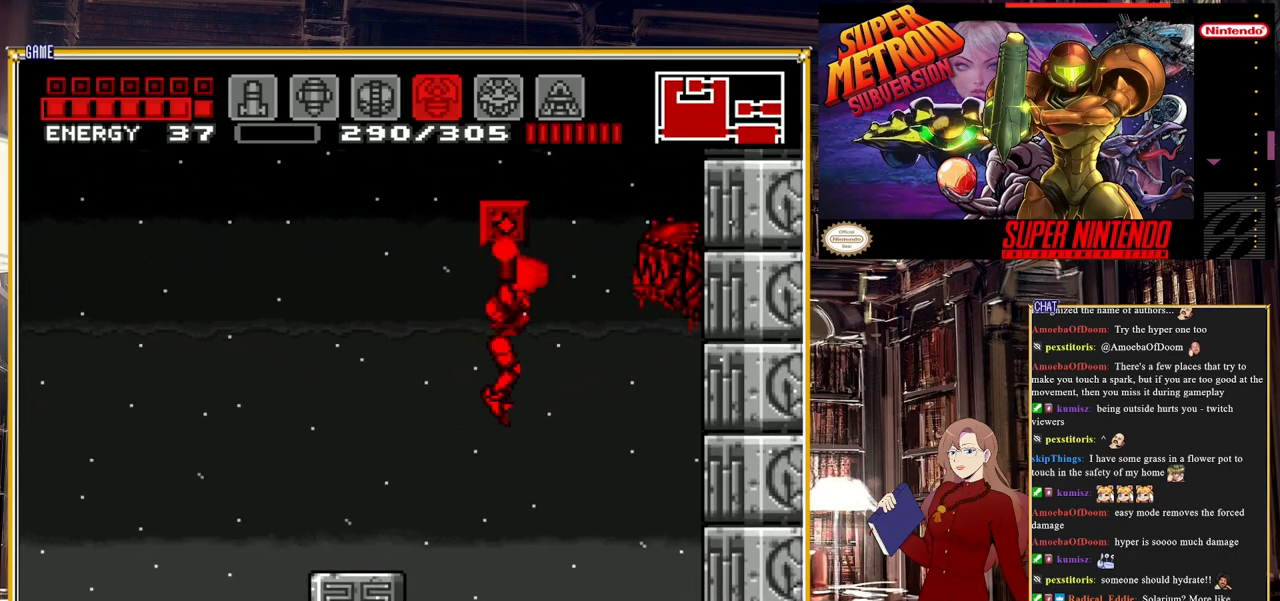
{"buttons": ["Y"], "events": []}
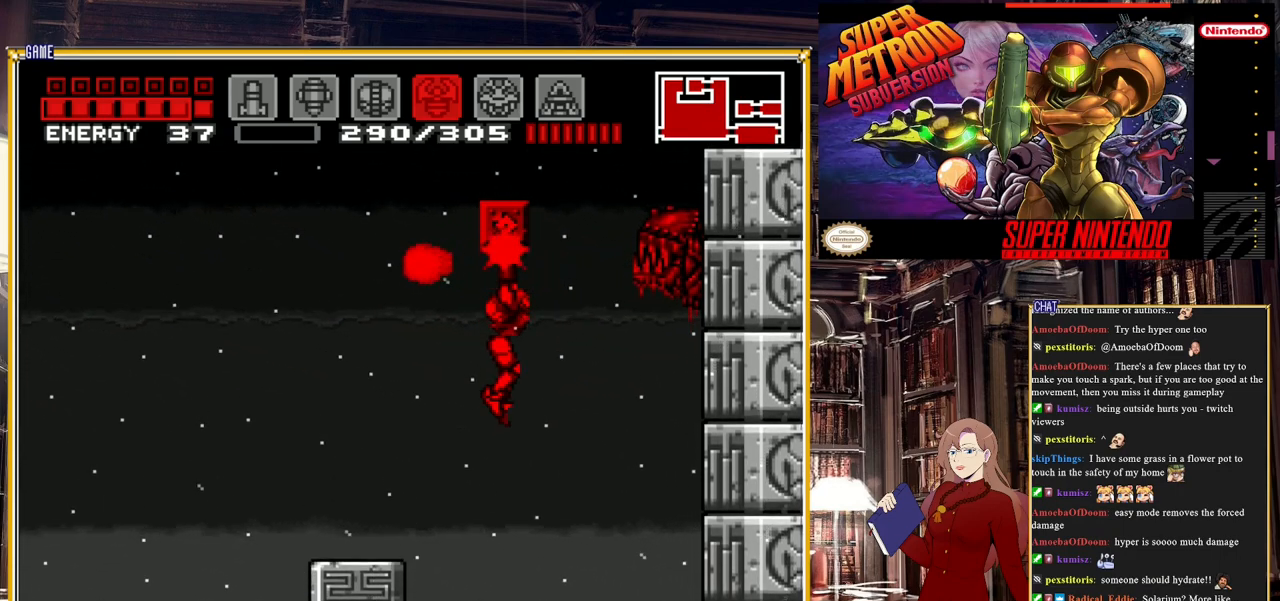
{"buttons": ["Y"], "events": []}